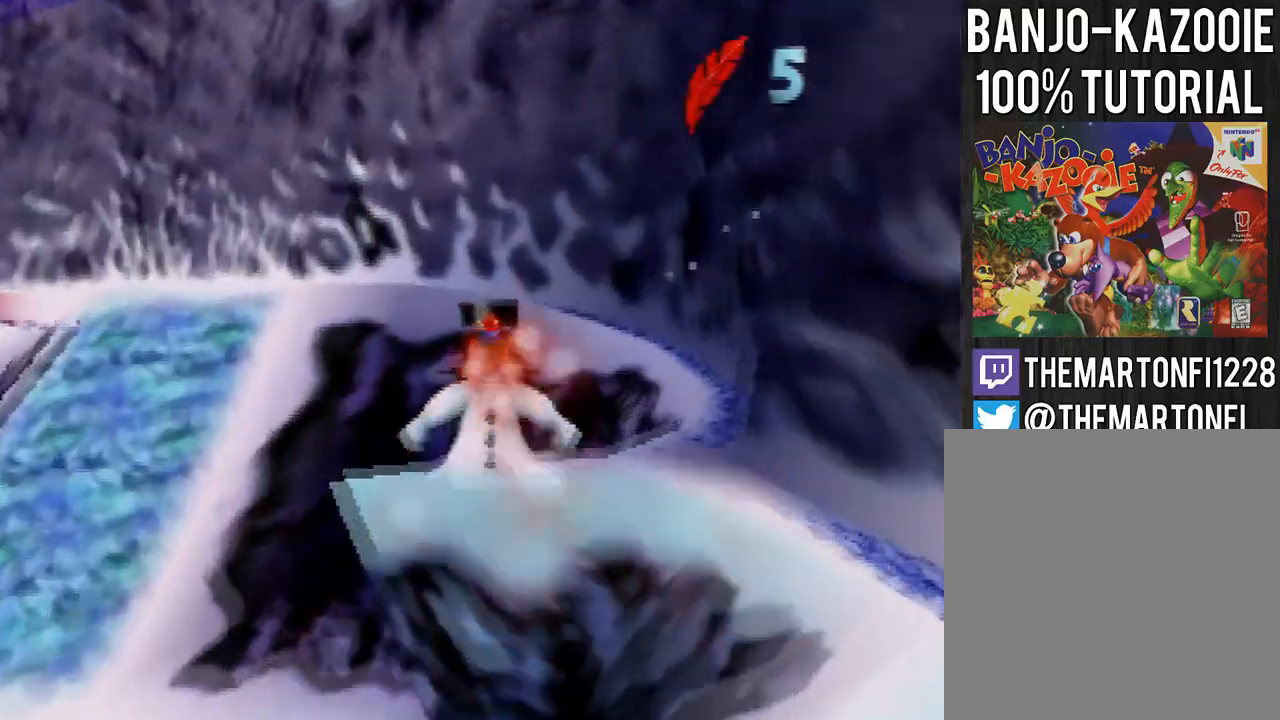
Gameplay with a controller (Nintendo layout); each line is a JSON object with the inputs held at the frame after it. "events" lists button and stick changes between this image and that frame as [ms after this image, input, new state], when the widget could be followed in between. Not read: L3 R1 R3.
{"buttons": [], "left_stick": "left", "events": [[334, "left_stick", "left"]]}
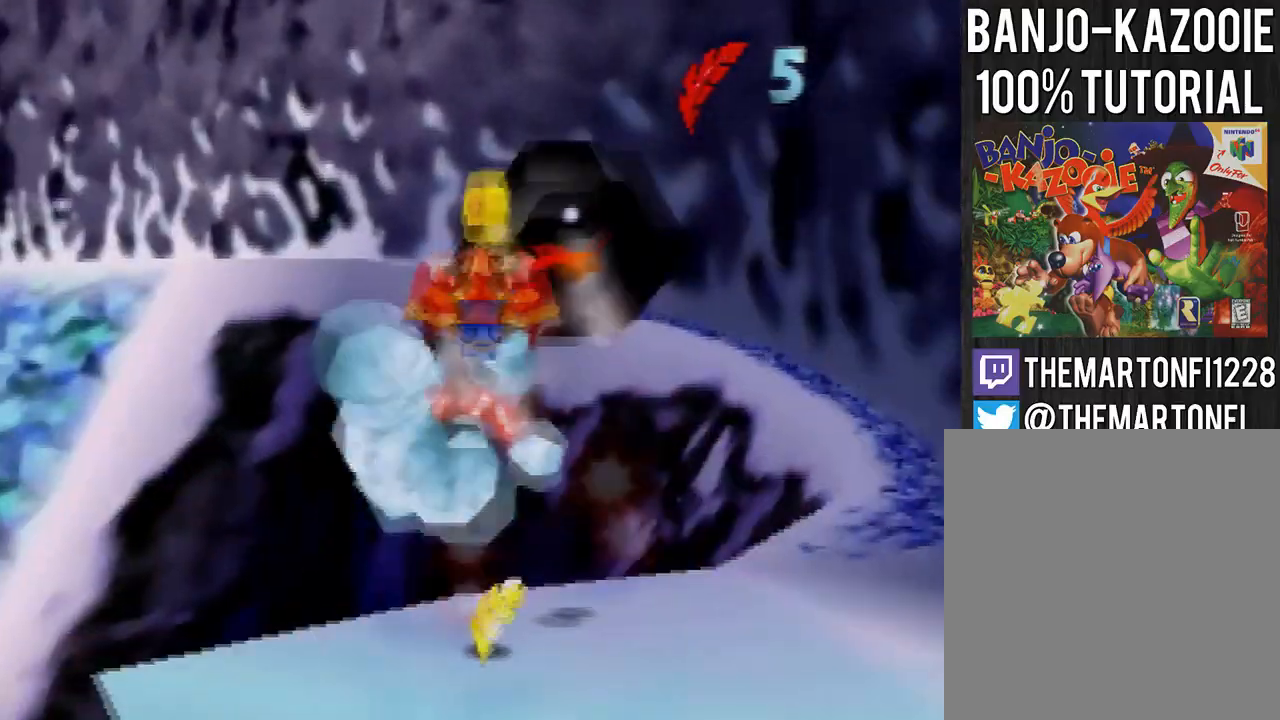
{"buttons": [], "left_stick": "left", "events": []}
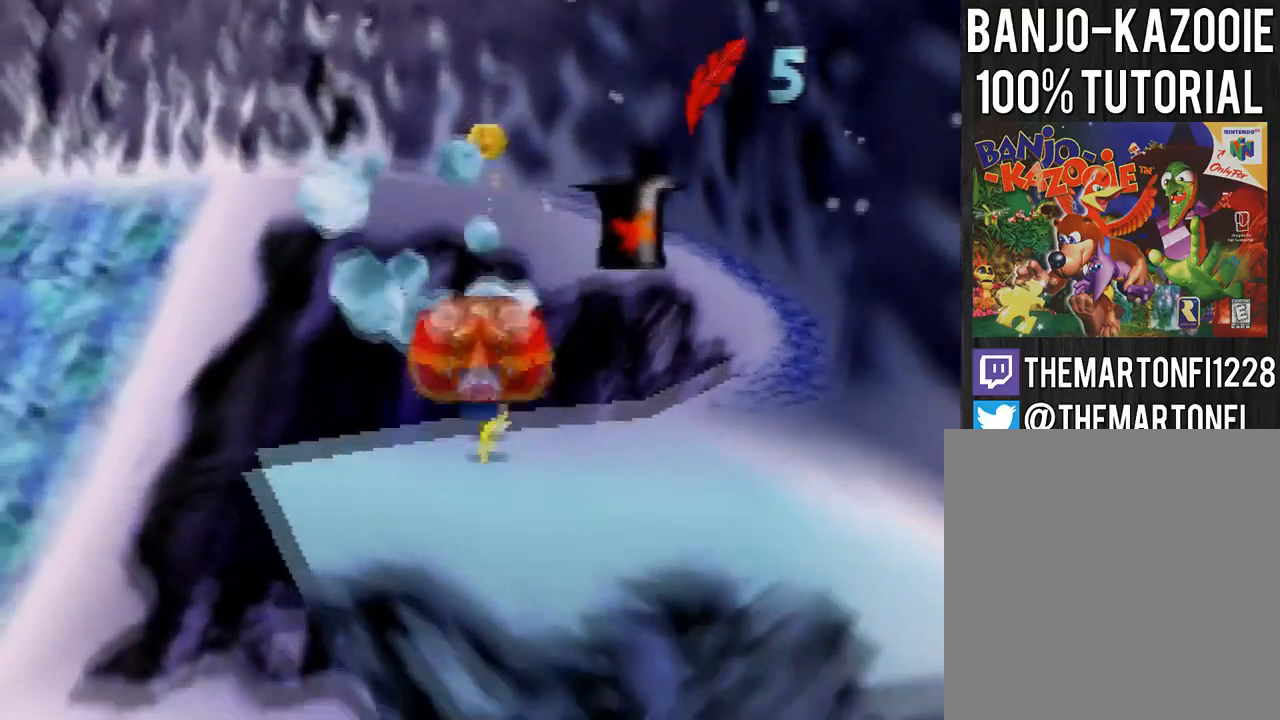
{"buttons": [], "left_stick": "left", "events": []}
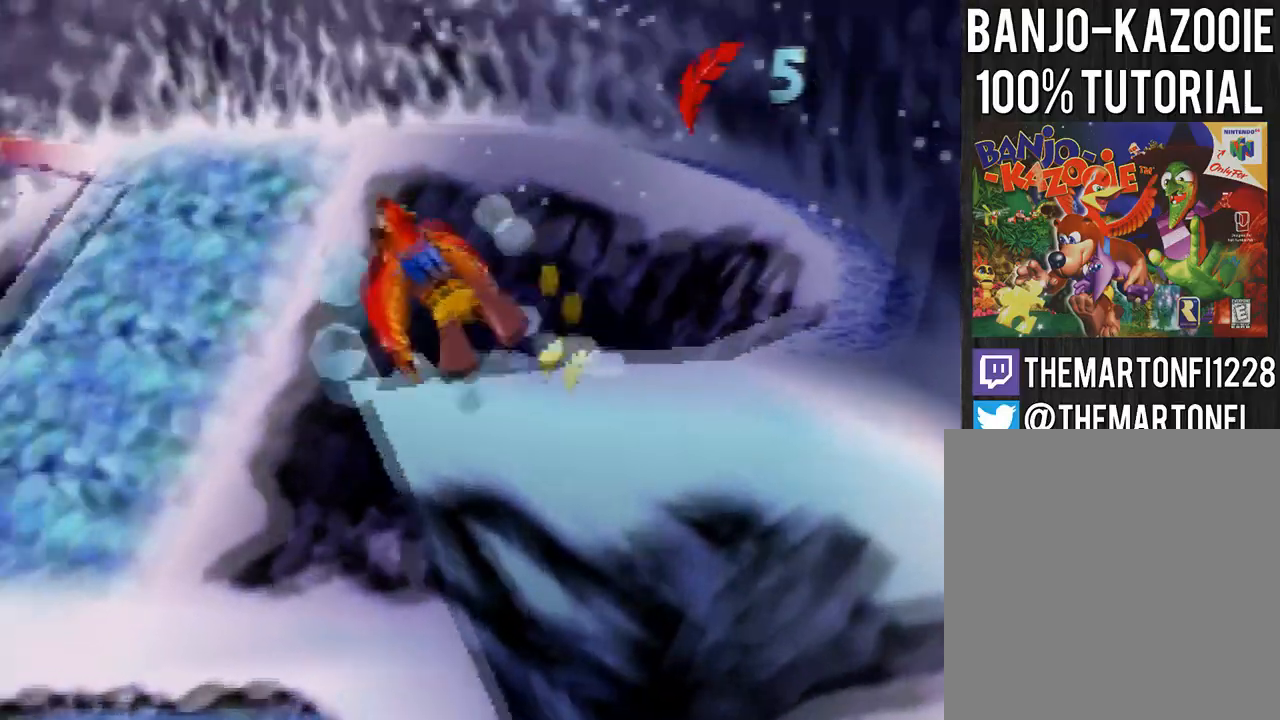
{"buttons": [], "left_stick": "left", "events": []}